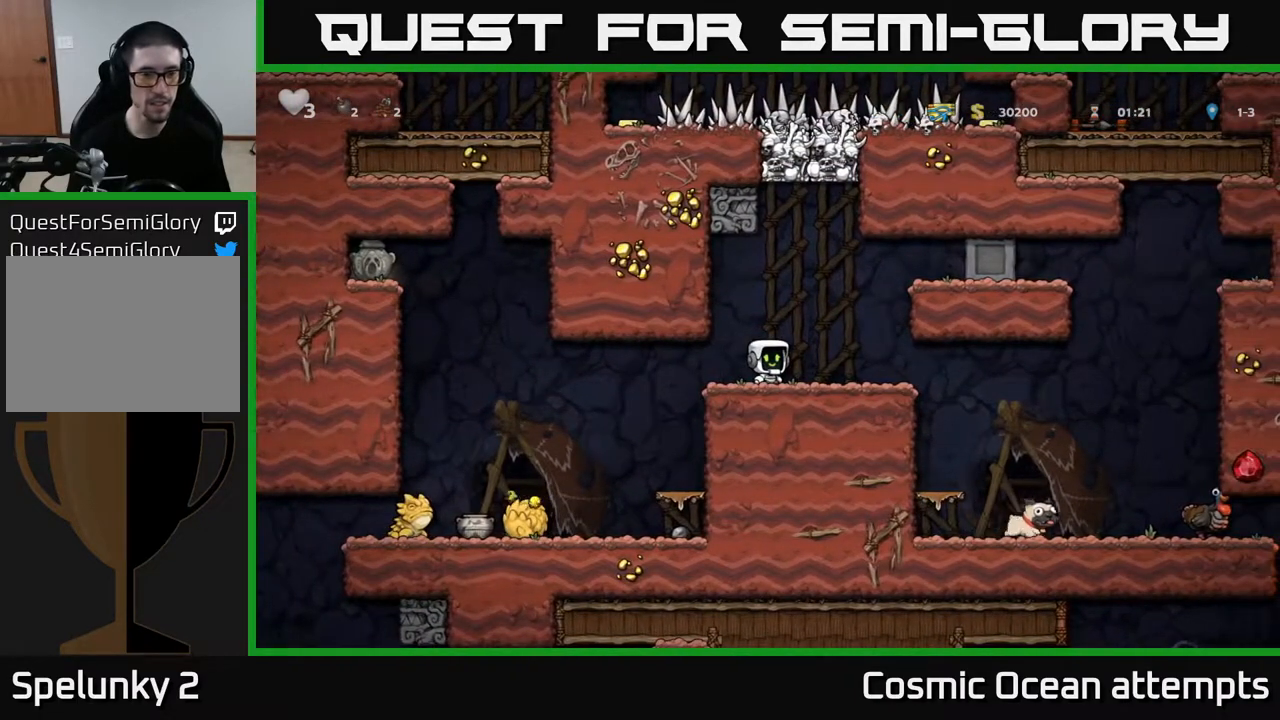
Gameplay with a controller (Xbox layout); each line is a JSON object with the inputs held at the frame after it. "events" lists button and stick changes between this image and that frame as [ms after this image, input, new state], when the widget could be followed in between.
{"buttons": ["DPAD_RIGHT"], "left_stick": "center", "right_stick": "center", "events": [[67, "DPAD_RIGHT", "down"]]}
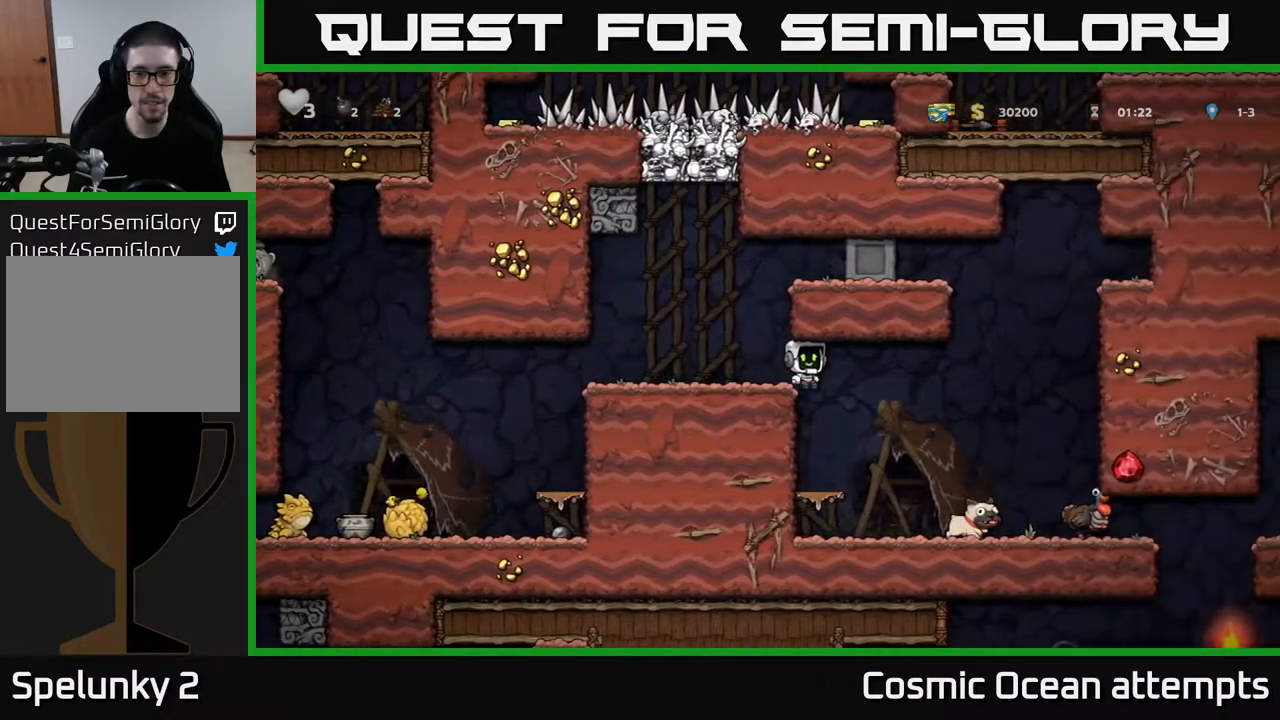
{"buttons": [], "left_stick": "center", "right_stick": "center", "events": [[300, "DPAD_RIGHT", "up"]]}
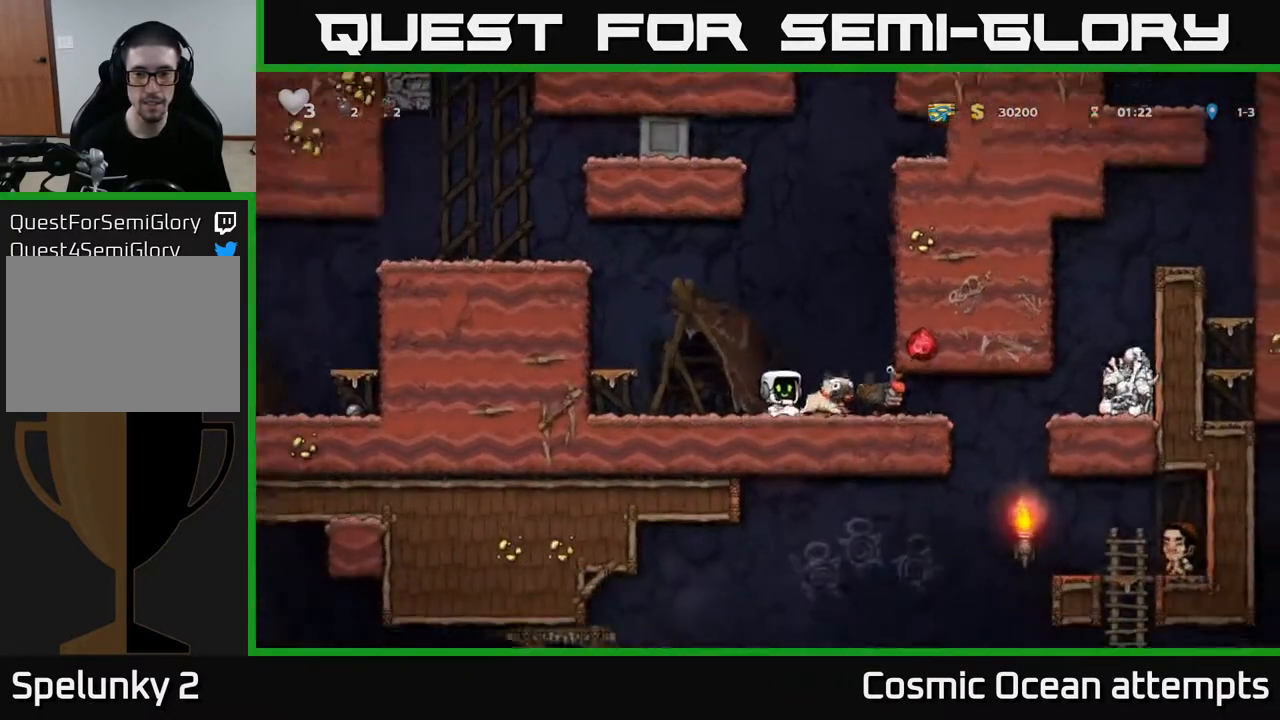
{"buttons": ["A", "DPAD_RIGHT"], "left_stick": "center", "right_stick": "center", "events": [[433, "A", "down"], [450, "DPAD_RIGHT", "down"]]}
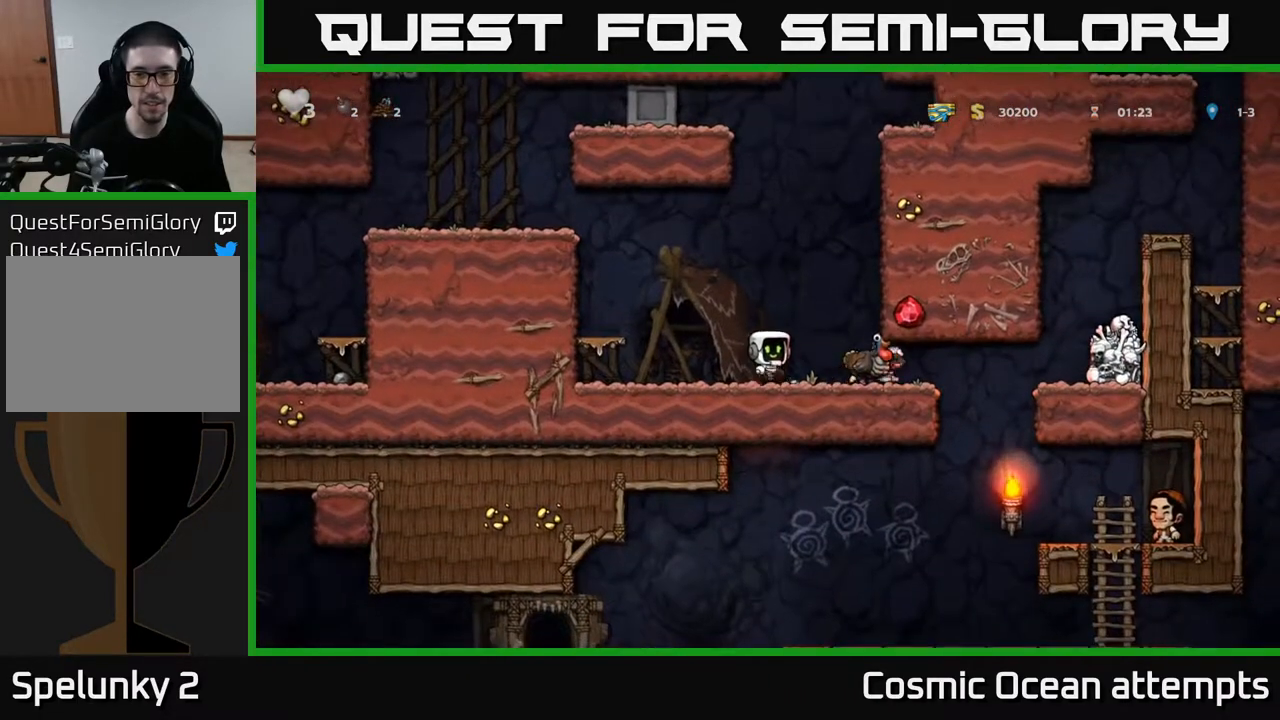
{"buttons": ["DPAD_LEFT"], "left_stick": "center", "right_stick": "center", "events": [[83, "A", "up"], [233, "DPAD_RIGHT", "up"], [483, "DPAD_LEFT", "down"]]}
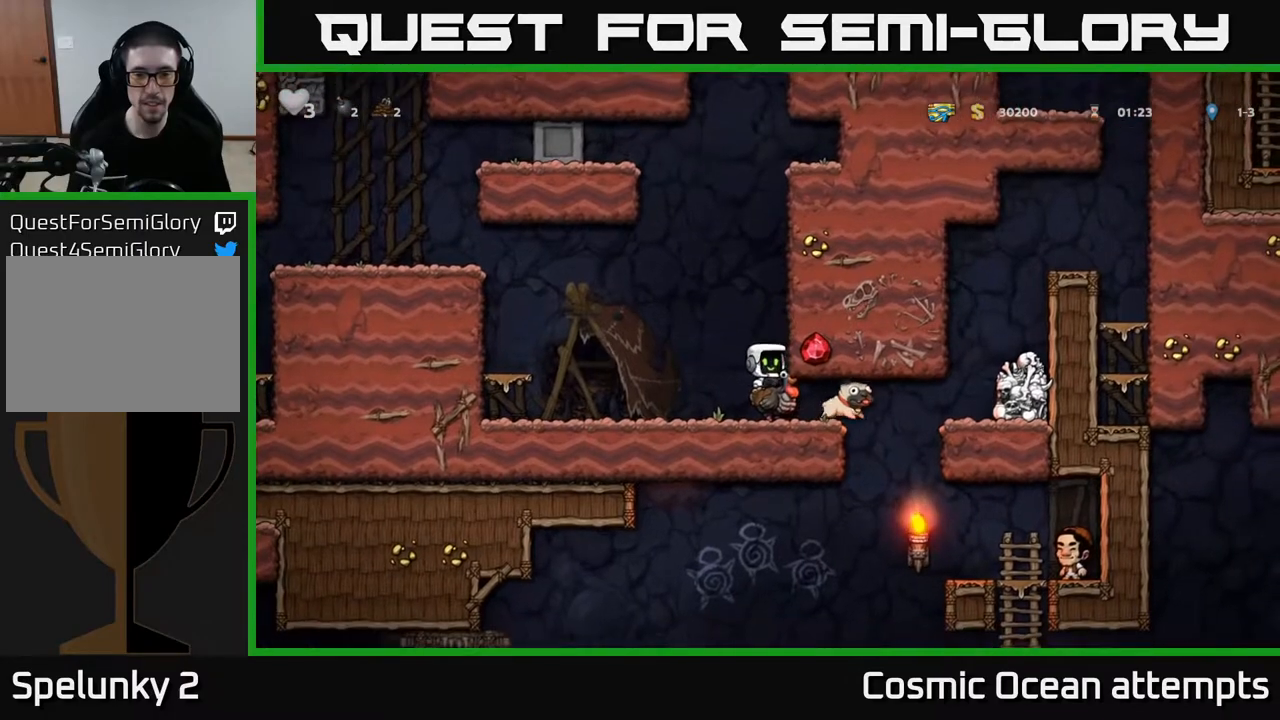
{"buttons": ["DPAD_DOWN"], "left_stick": "center", "right_stick": "center", "events": [[167, "DPAD_LEFT", "up"], [217, "DPAD_RIGHT", "down"], [250, "DPAD_DOWN", "down"], [283, "DPAD_RIGHT", "up"]]}
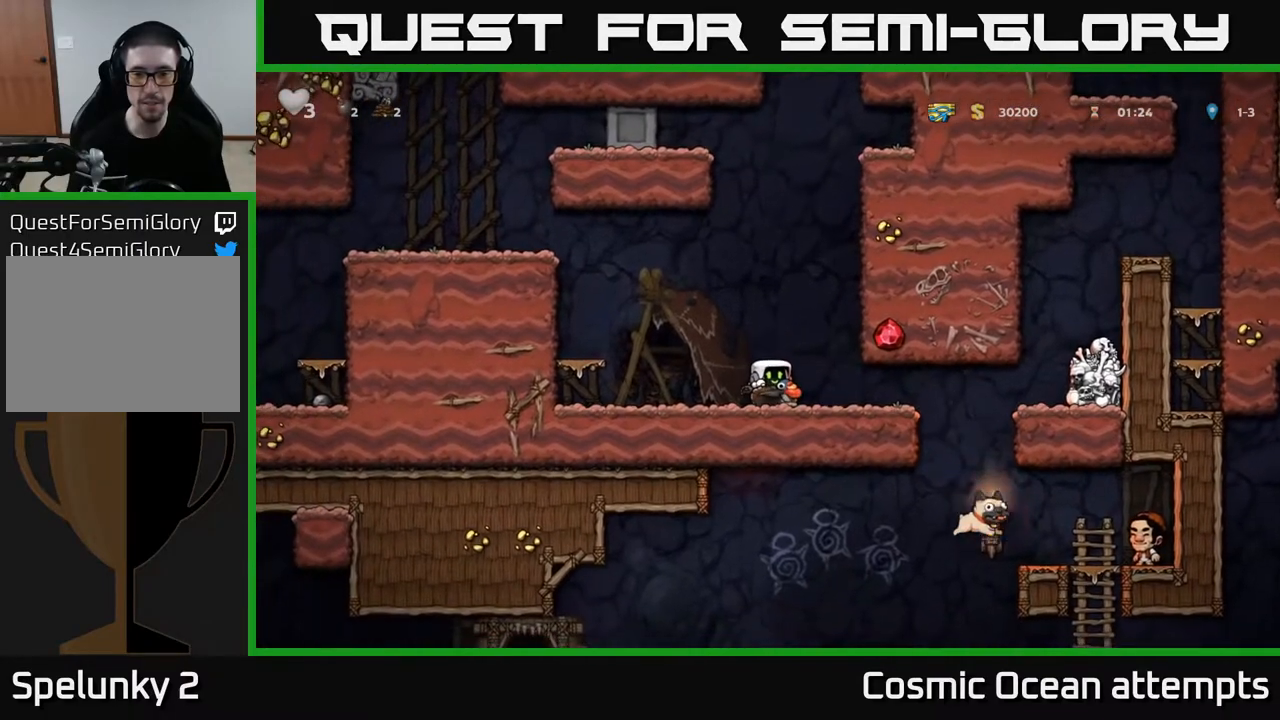
{"buttons": ["DPAD_DOWN"], "left_stick": "center", "right_stick": "center", "events": []}
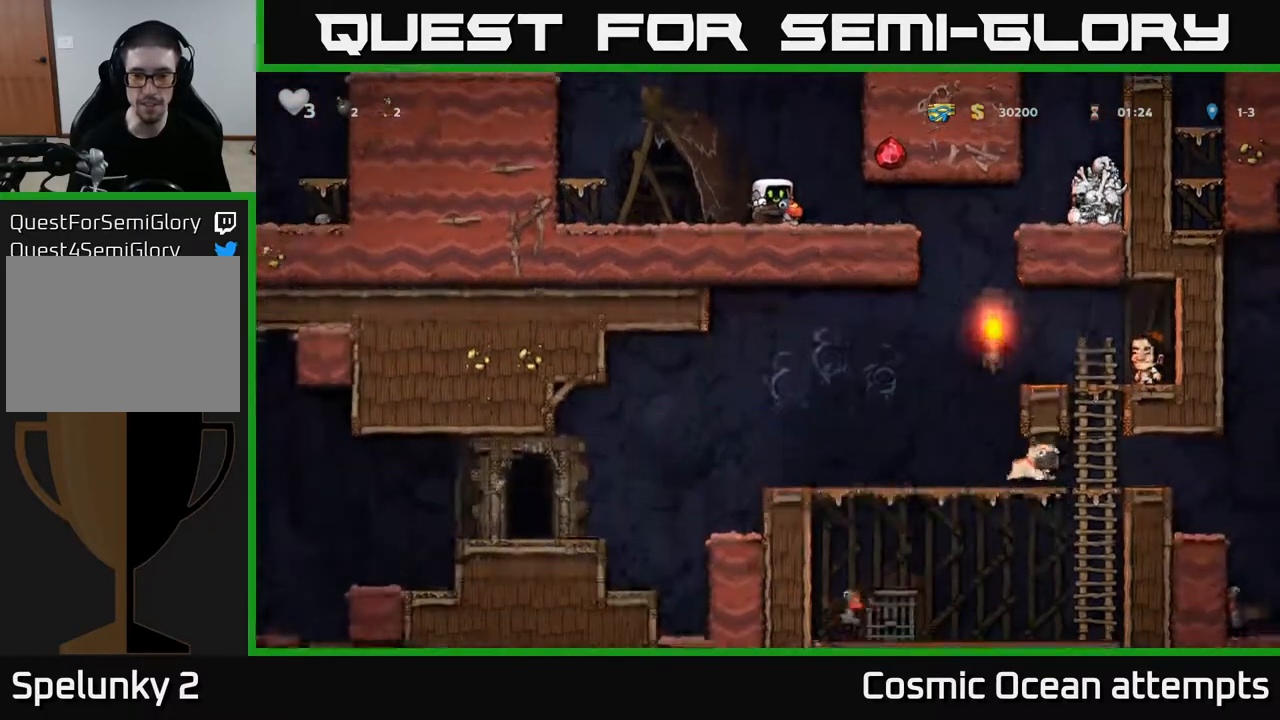
{"buttons": ["DPAD_DOWN"], "left_stick": "center", "right_stick": "center", "events": []}
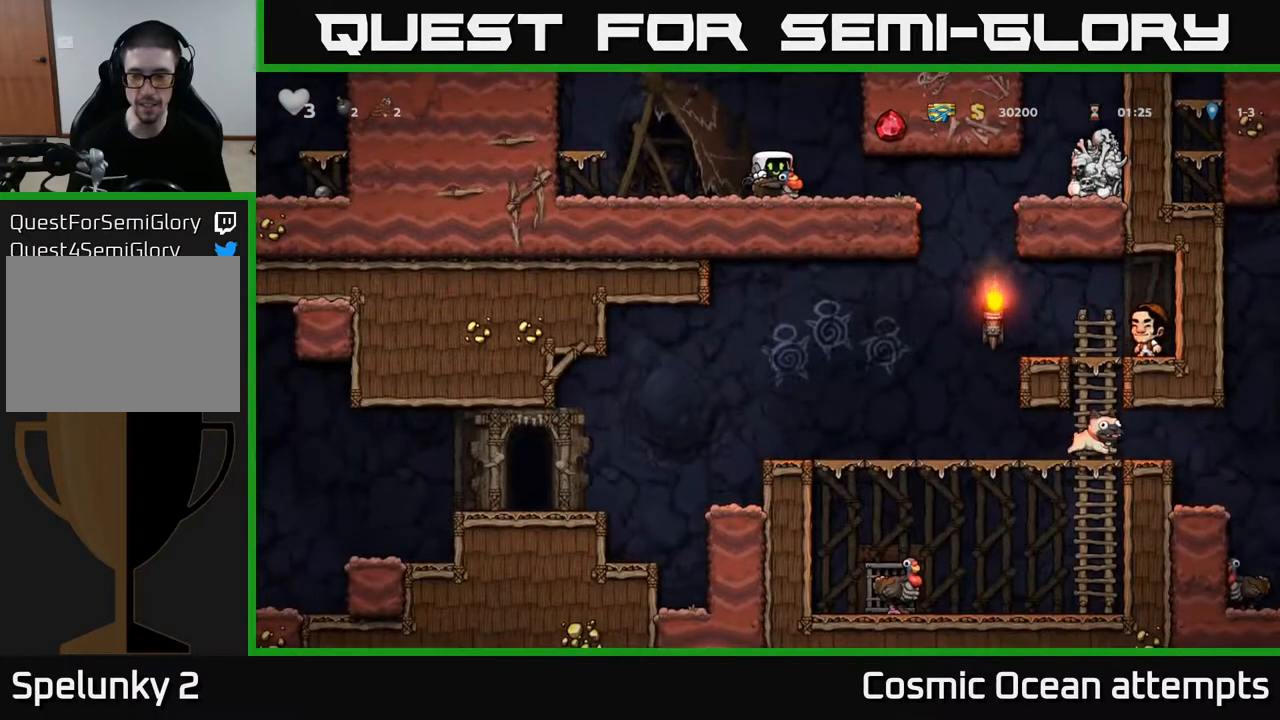
{"buttons": ["DPAD_LEFT"], "left_stick": "center", "right_stick": "center", "events": [[50, "DPAD_DOWN", "up"], [67, "DPAD_LEFT", "down"], [367, "A", "down"], [500, "A", "up"]]}
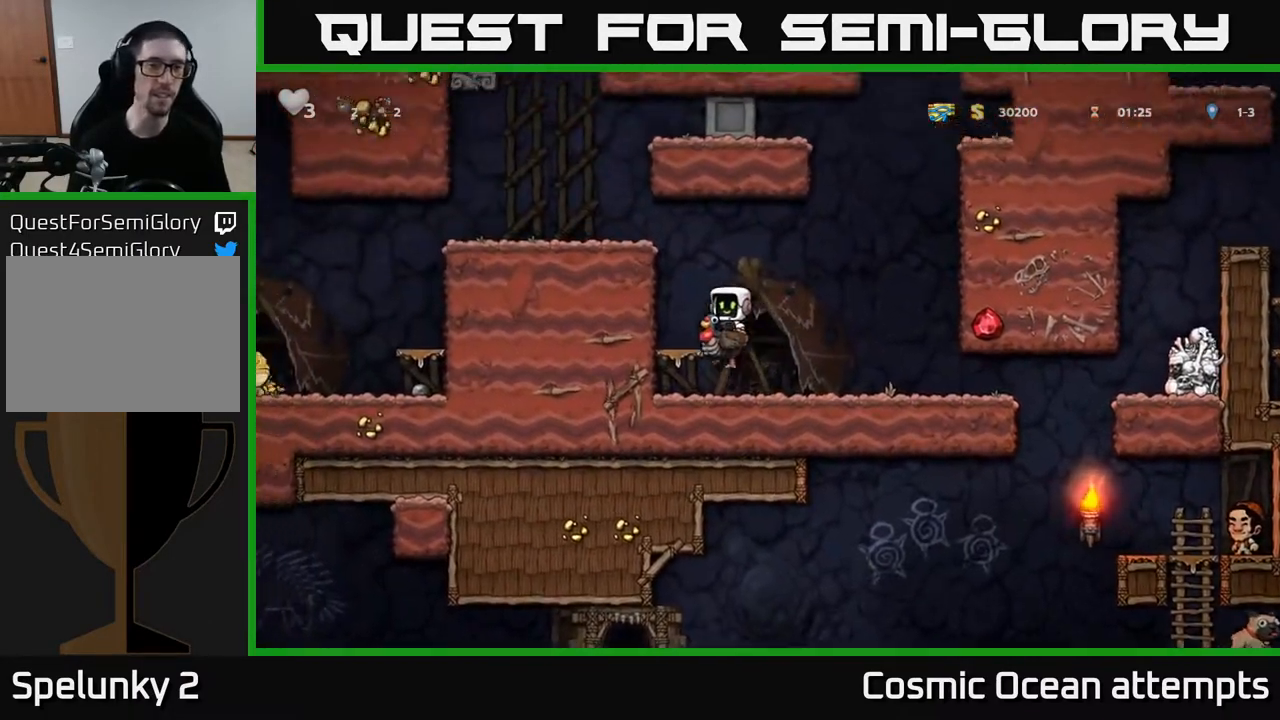
{"buttons": ["DPAD_LEFT"], "left_stick": "center", "right_stick": "center", "events": [[33, "A", "down"], [283, "A", "up"]]}
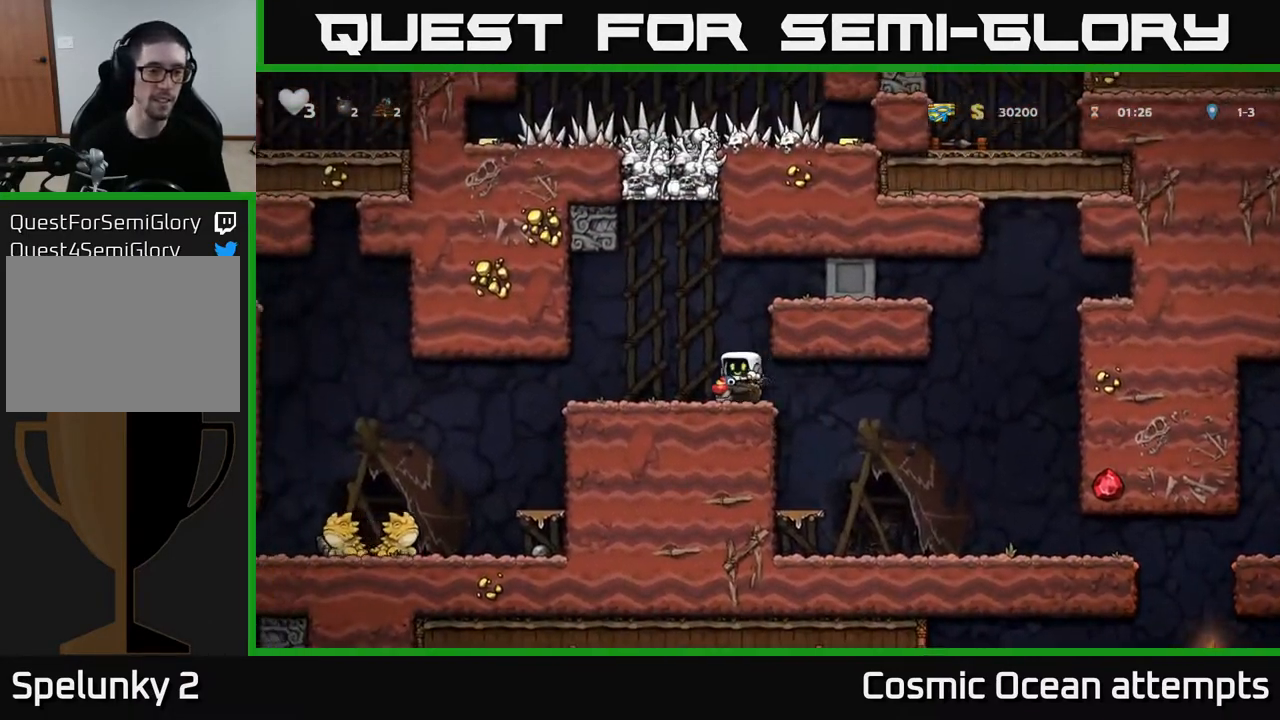
{"buttons": ["DPAD_LEFT"], "left_stick": "center", "right_stick": "center", "events": []}
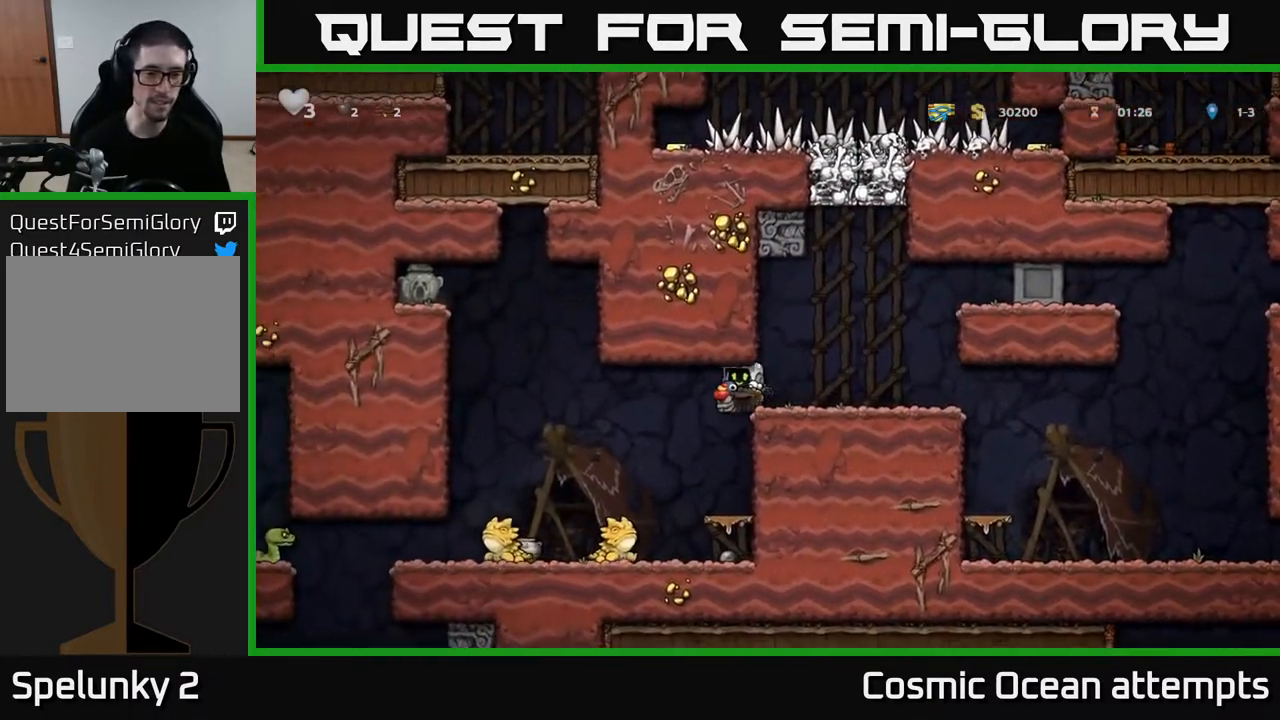
{"buttons": [], "left_stick": "center", "right_stick": "center", "events": [[200, "DPAD_LEFT", "up"]]}
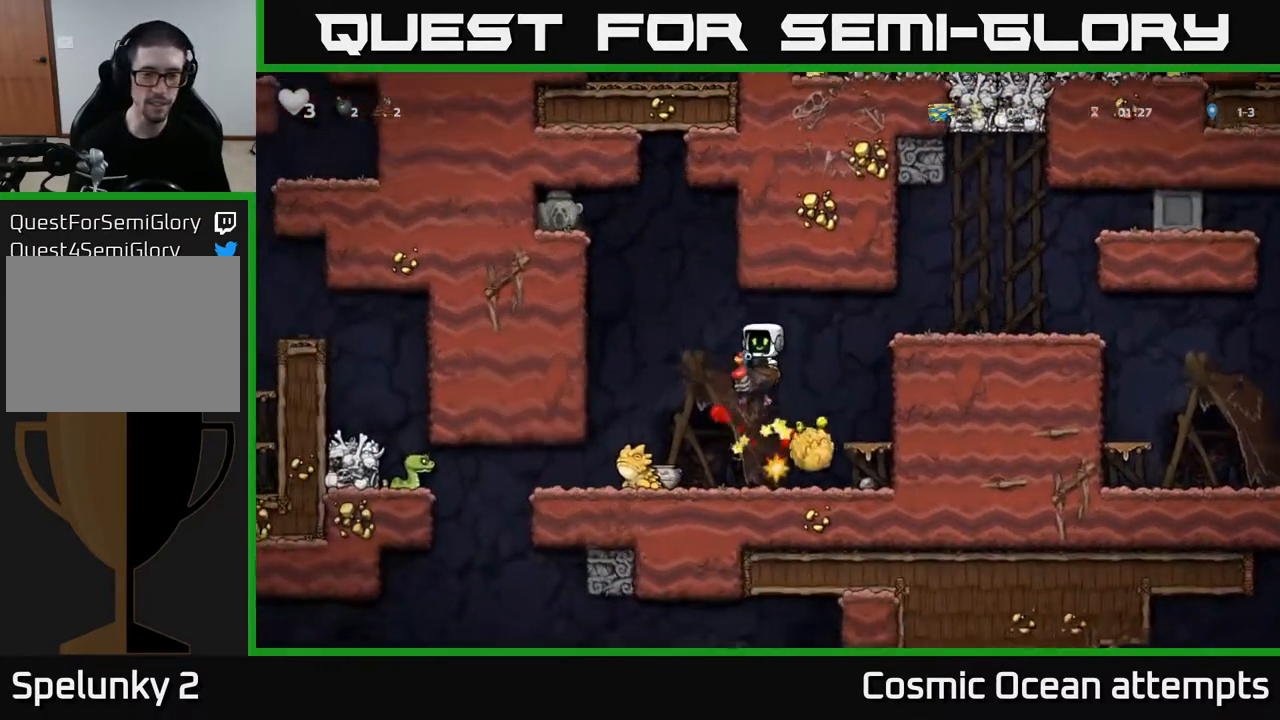
{"buttons": [], "left_stick": "center", "right_stick": "center", "events": []}
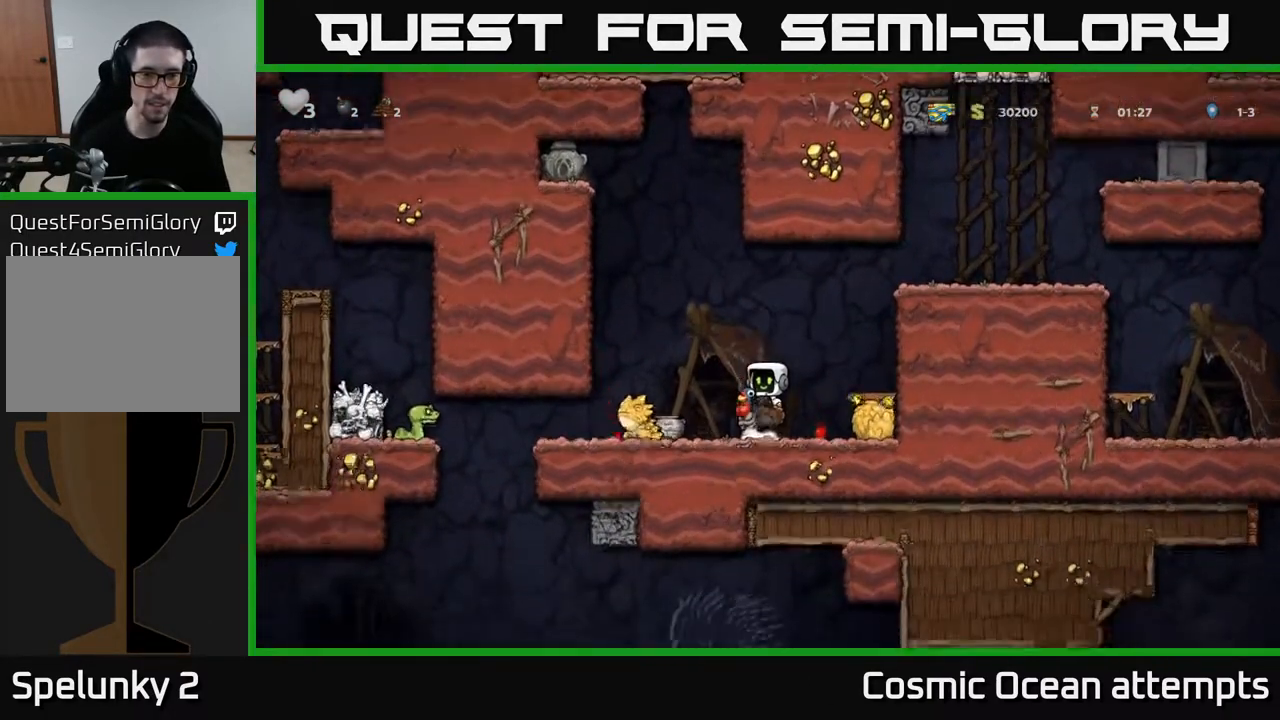
{"buttons": [], "left_stick": "center", "right_stick": "center", "events": [[100, "A", "down"], [100, "DPAD_LEFT", "down"], [267, "A", "up"], [467, "DPAD_LEFT", "up"]]}
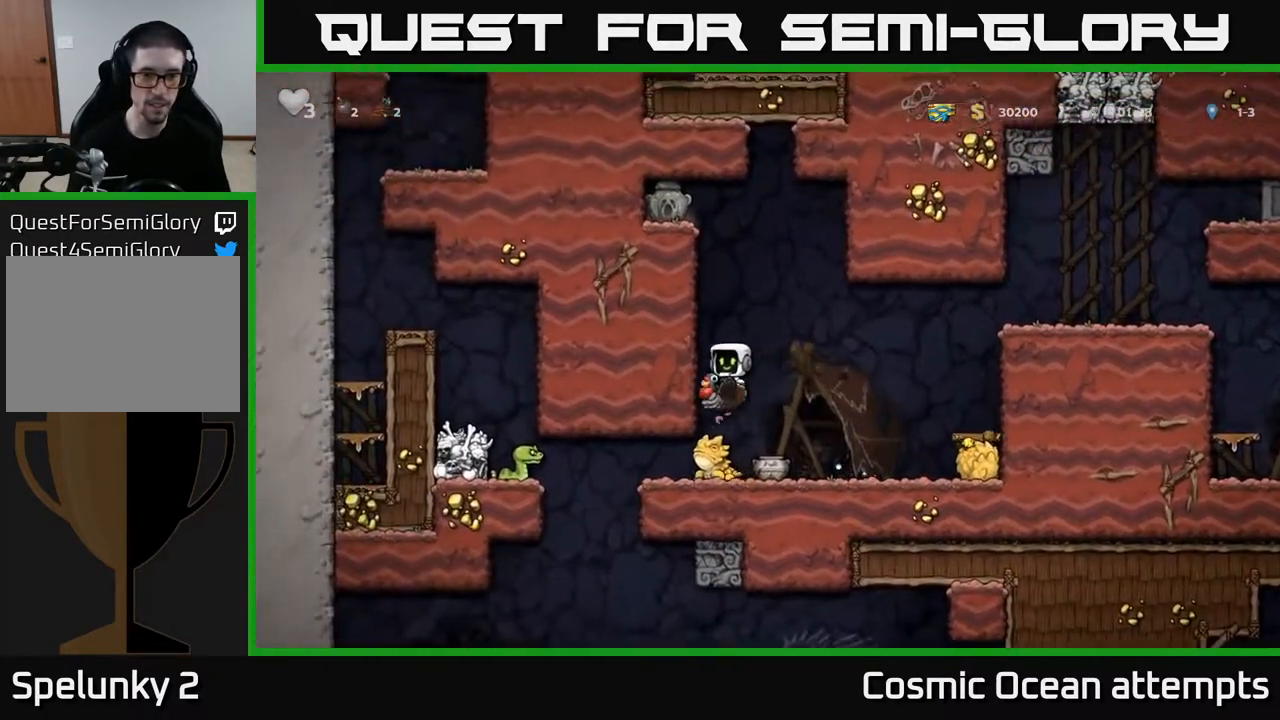
{"buttons": ["A"], "left_stick": "center", "right_stick": "center", "events": [[317, "A", "down"]]}
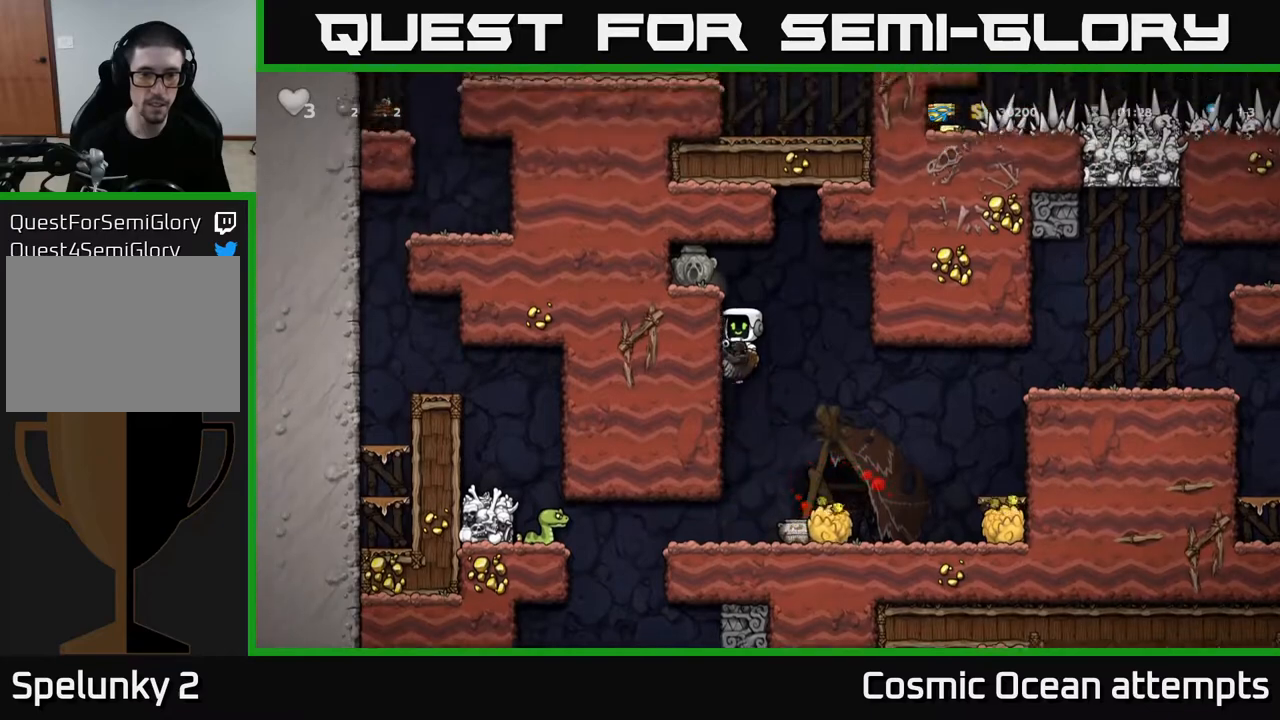
{"buttons": ["DPAD_LEFT"], "left_stick": "center", "right_stick": "center", "events": [[50, "DPAD_UP", "down"], [100, "A", "up"], [183, "A", "down"], [317, "A", "up"], [383, "DPAD_LEFT", "down"], [400, "DPAD_UP", "up"]]}
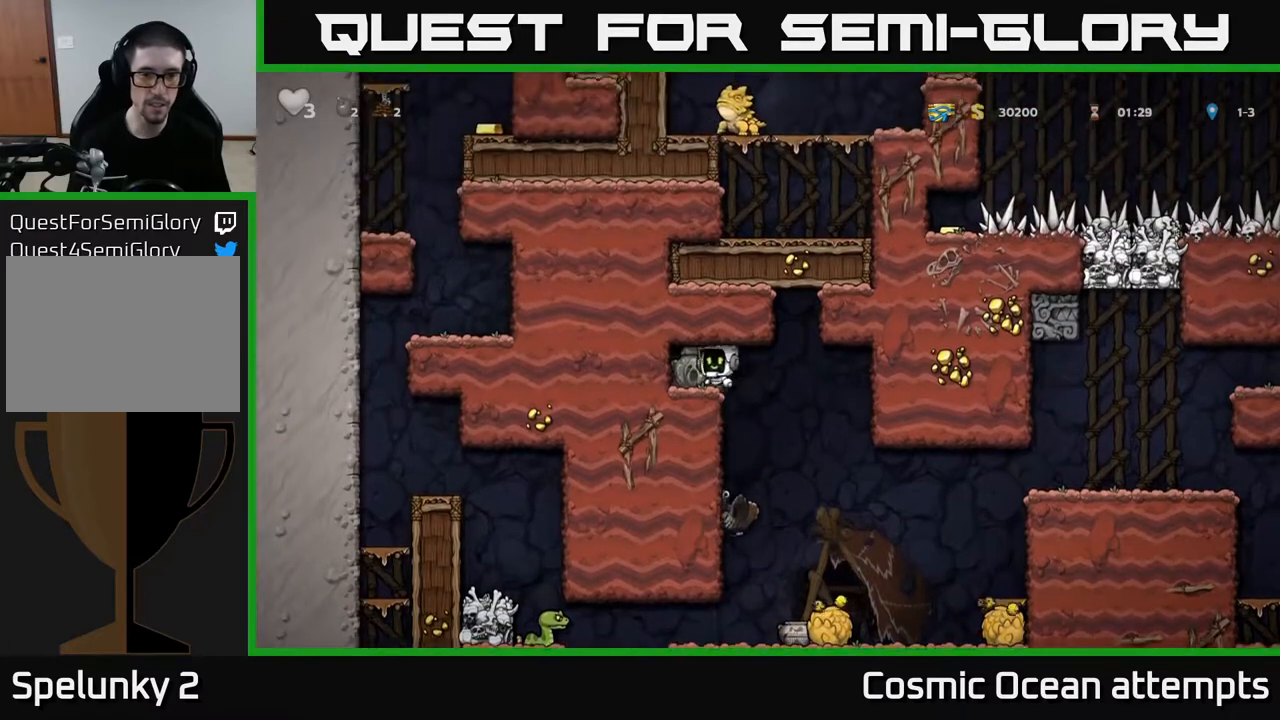
{"buttons": [], "left_stick": "center", "right_stick": "center", "events": [[83, "DPAD_DOWN", "down"], [83, "DPAD_LEFT", "up"], [167, "X", "down"], [267, "X", "up"], [283, "DPAD_DOWN", "up"], [283, "DPAD_RIGHT", "down"], [467, "DPAD_RIGHT", "up"]]}
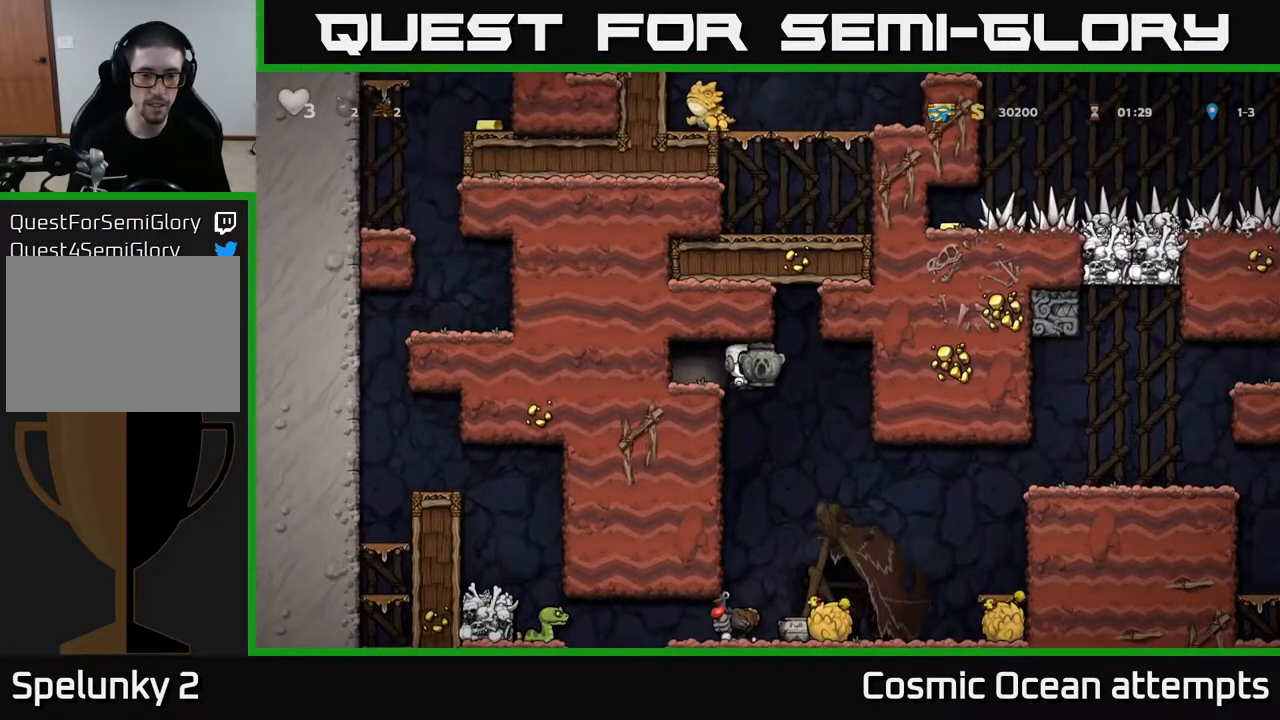
{"buttons": ["DPAD_LEFT"], "left_stick": "center", "right_stick": "center", "events": [[67, "DPAD_LEFT", "down"], [117, "DPAD_LEFT", "up"], [483, "DPAD_LEFT", "down"]]}
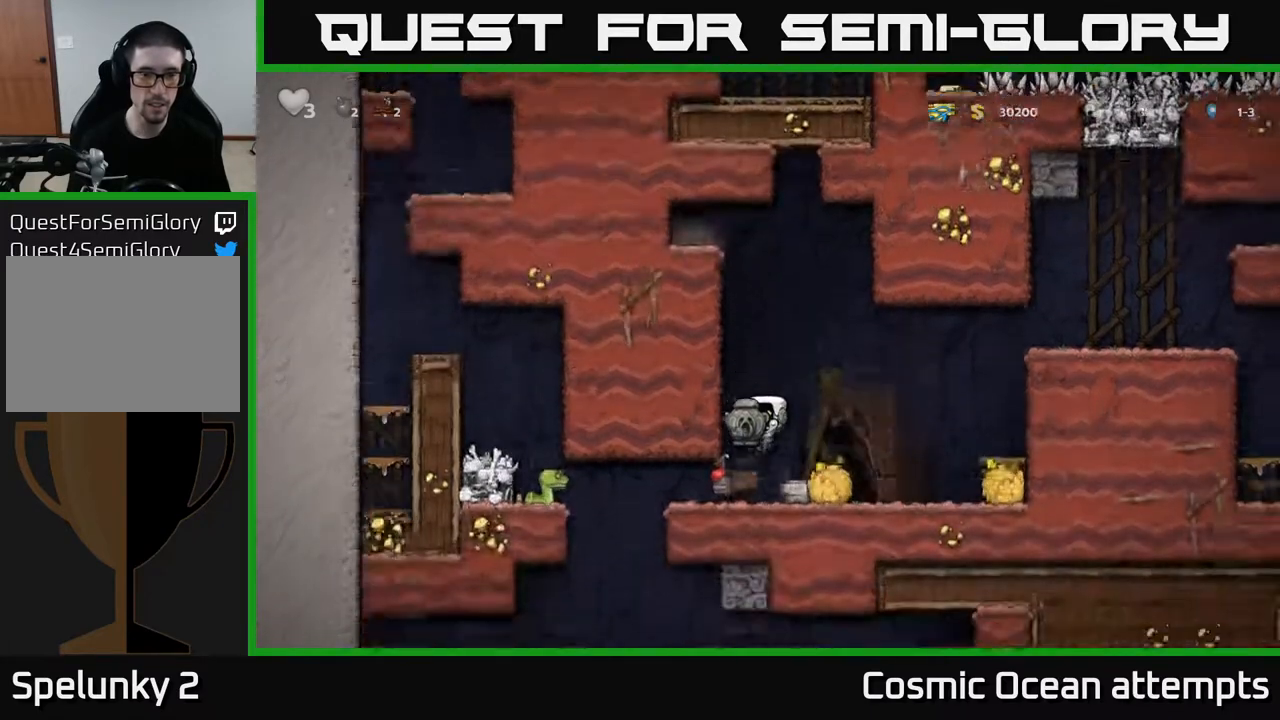
{"buttons": [], "left_stick": "center", "right_stick": "center", "events": [[67, "DPAD_LEFT", "up"]]}
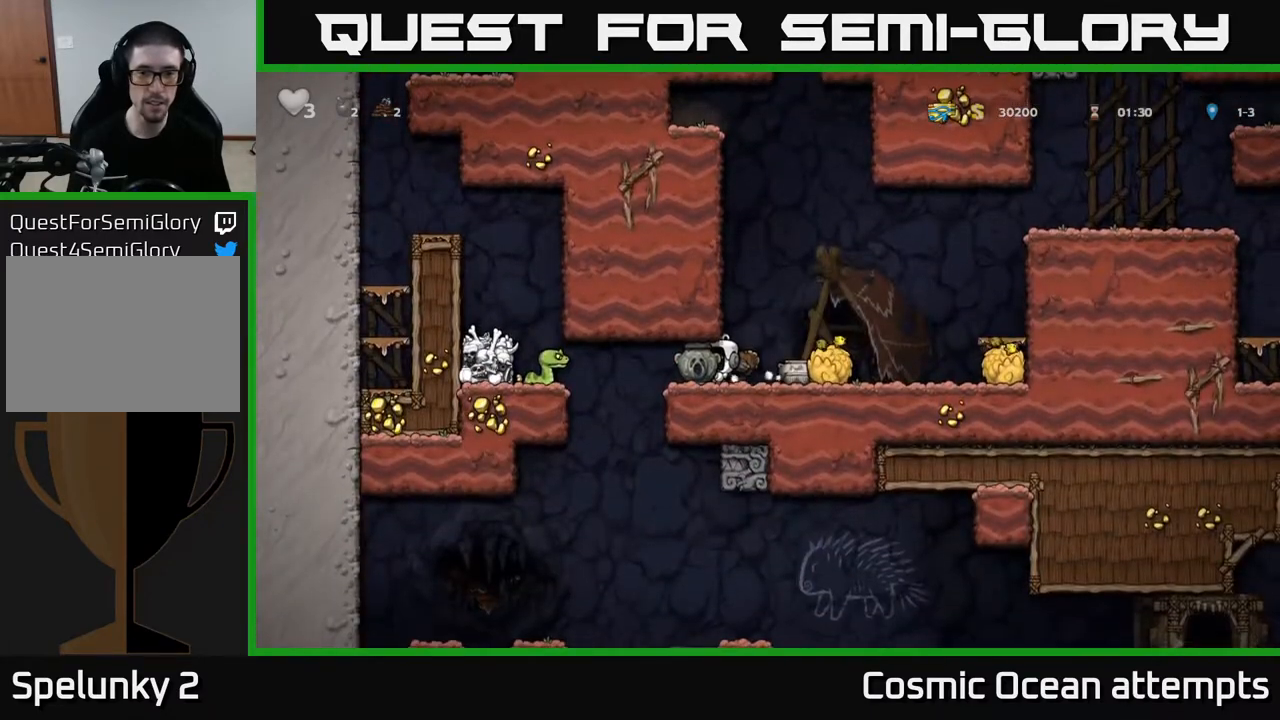
{"buttons": [], "left_stick": "center", "right_stick": "center", "events": [[17, "DPAD_RIGHT", "down"], [100, "DPAD_RIGHT", "up"], [200, "A", "down"], [333, "A", "up"], [400, "DPAD_LEFT", "down"], [467, "DPAD_LEFT", "up"]]}
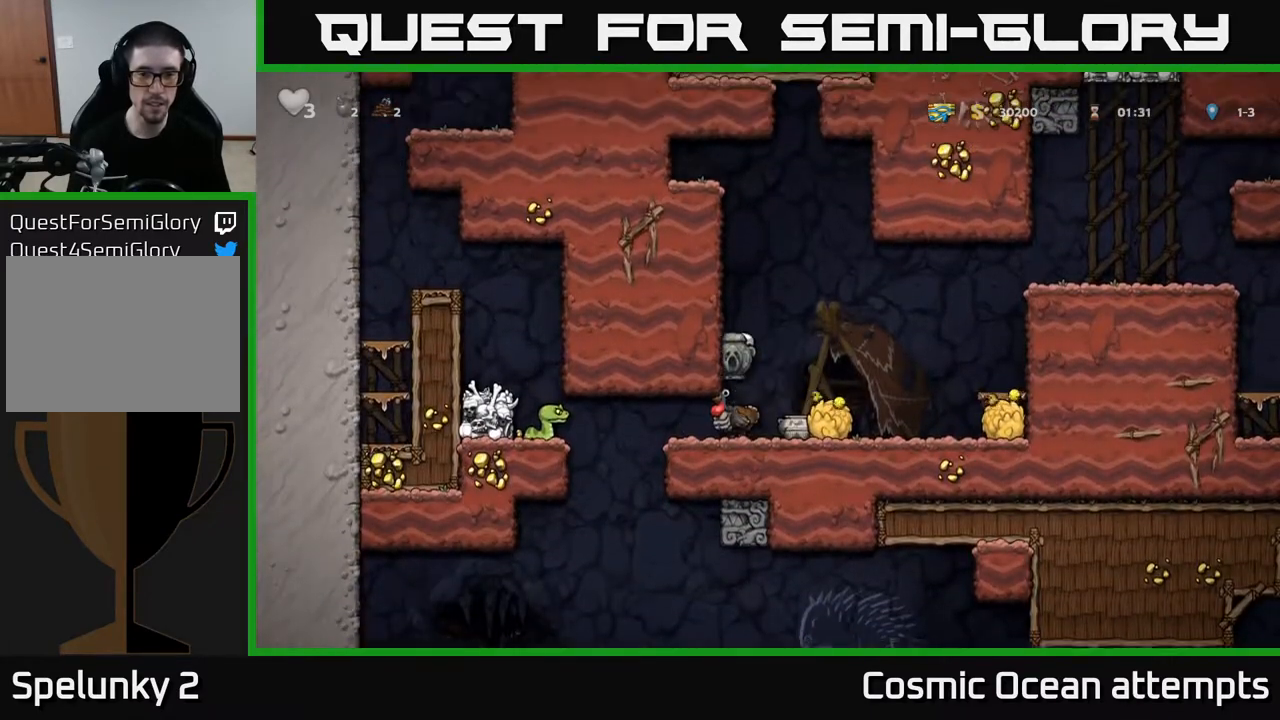
{"buttons": ["DPAD_RIGHT"], "left_stick": "center", "right_stick": "center", "events": [[217, "DPAD_RIGHT", "down"]]}
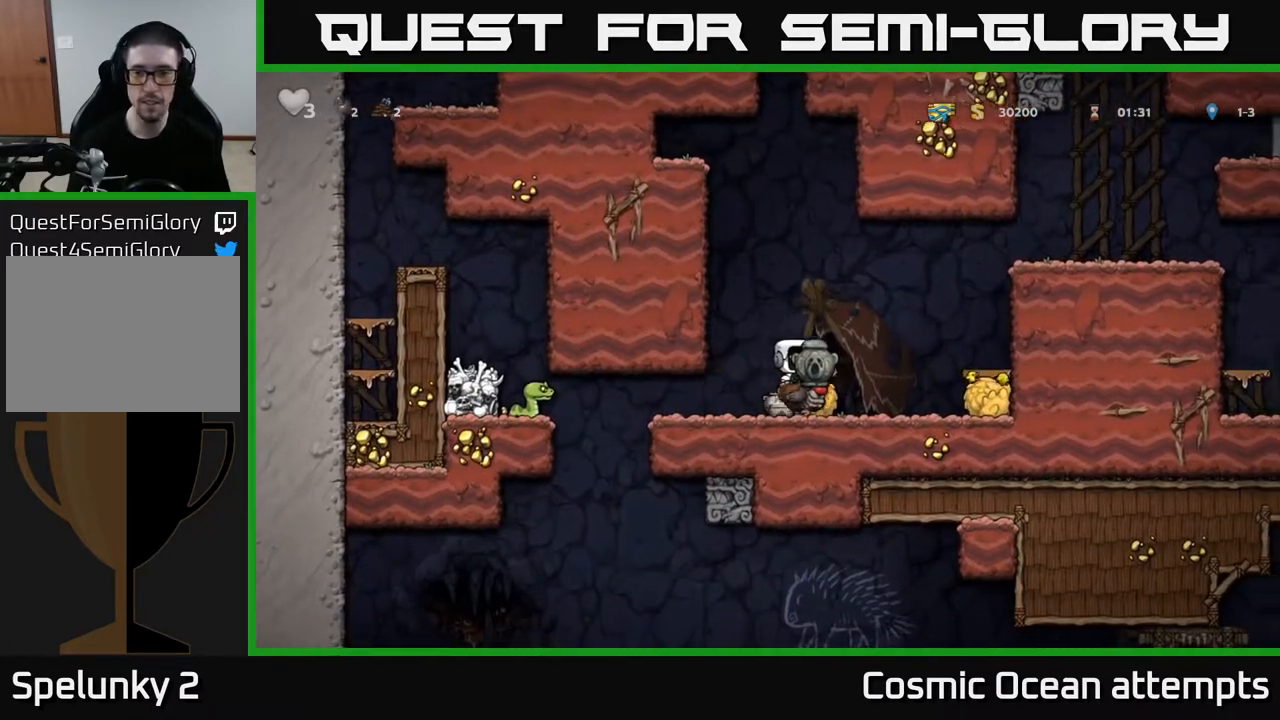
{"buttons": ["DPAD_RIGHT"], "left_stick": "center", "right_stick": "center", "events": [[67, "A", "down"], [200, "A", "up"], [267, "A", "down"], [500, "A", "up"]]}
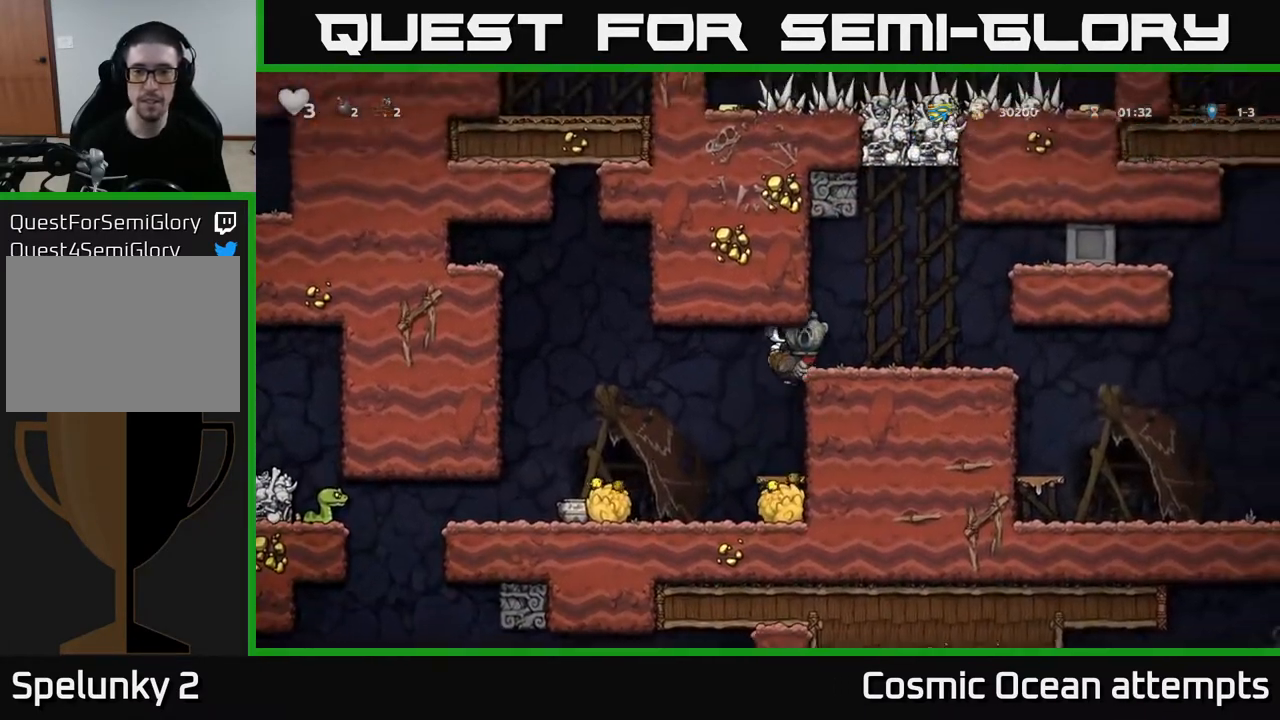
{"buttons": ["DPAD_RIGHT"], "left_stick": "center", "right_stick": "center", "events": []}
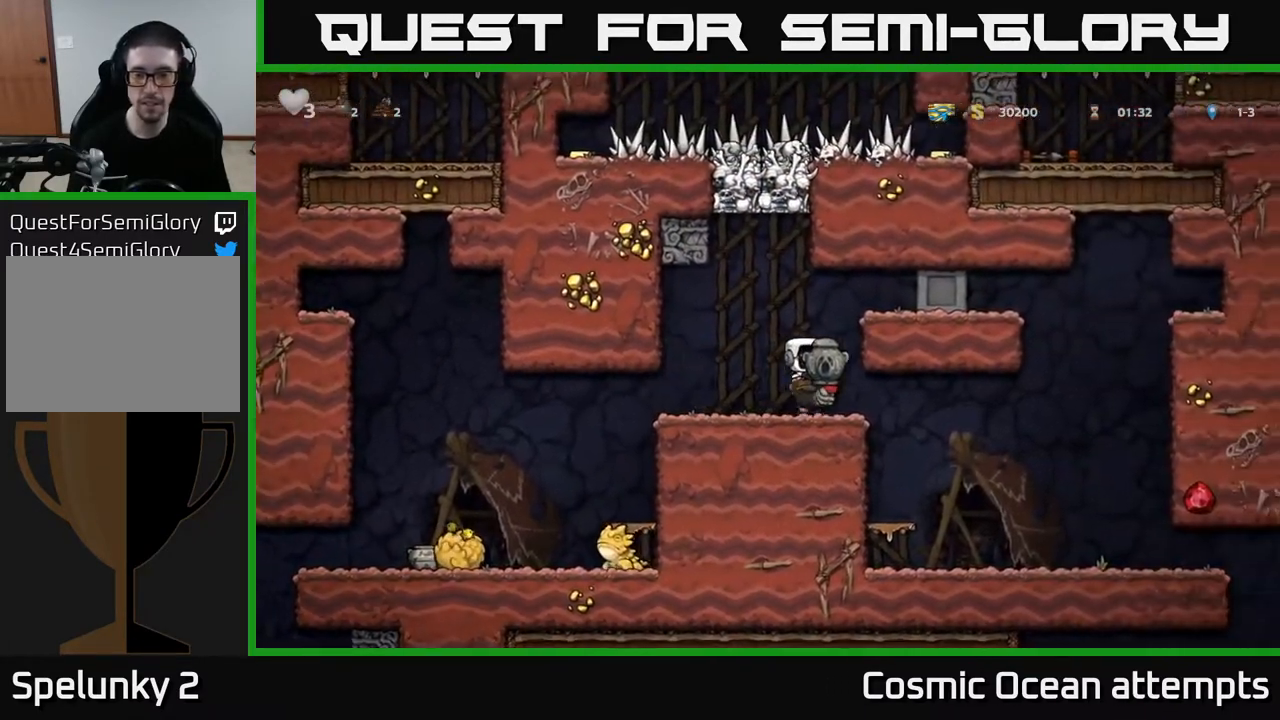
{"buttons": ["DPAD_RIGHT"], "left_stick": "center", "right_stick": "center", "events": []}
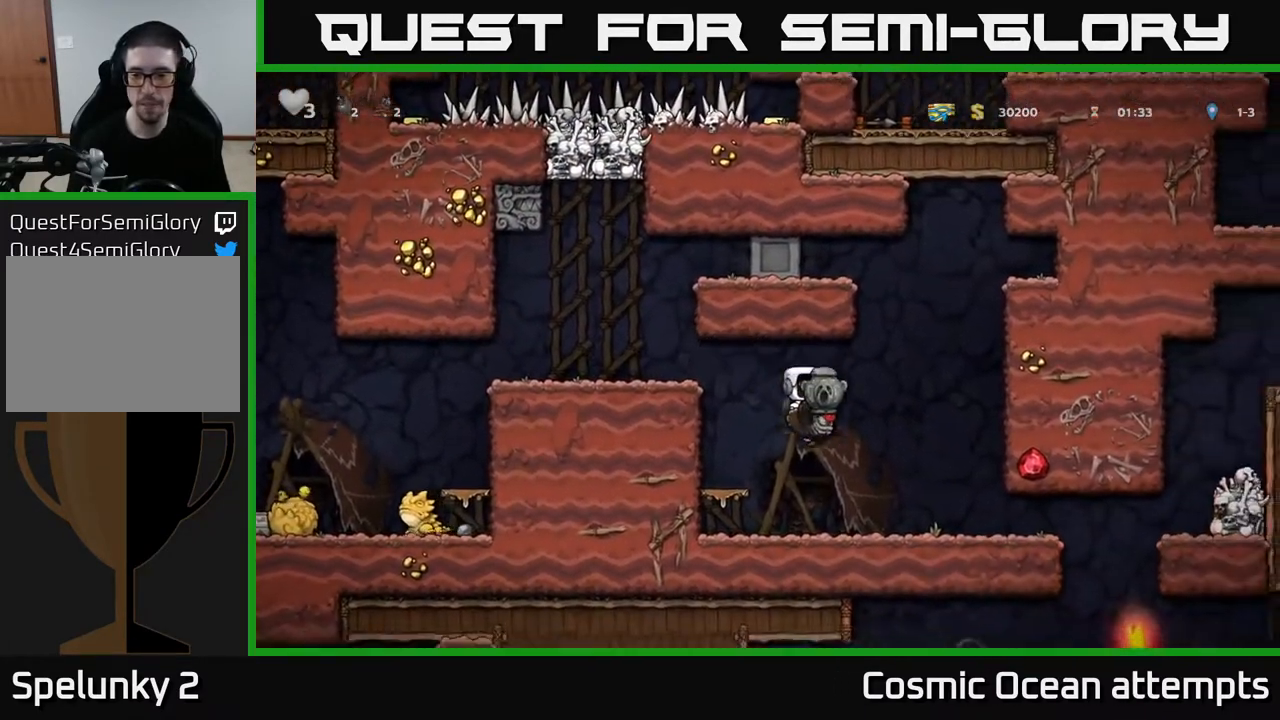
{"buttons": ["DPAD_RIGHT"], "left_stick": "center", "right_stick": "center", "events": []}
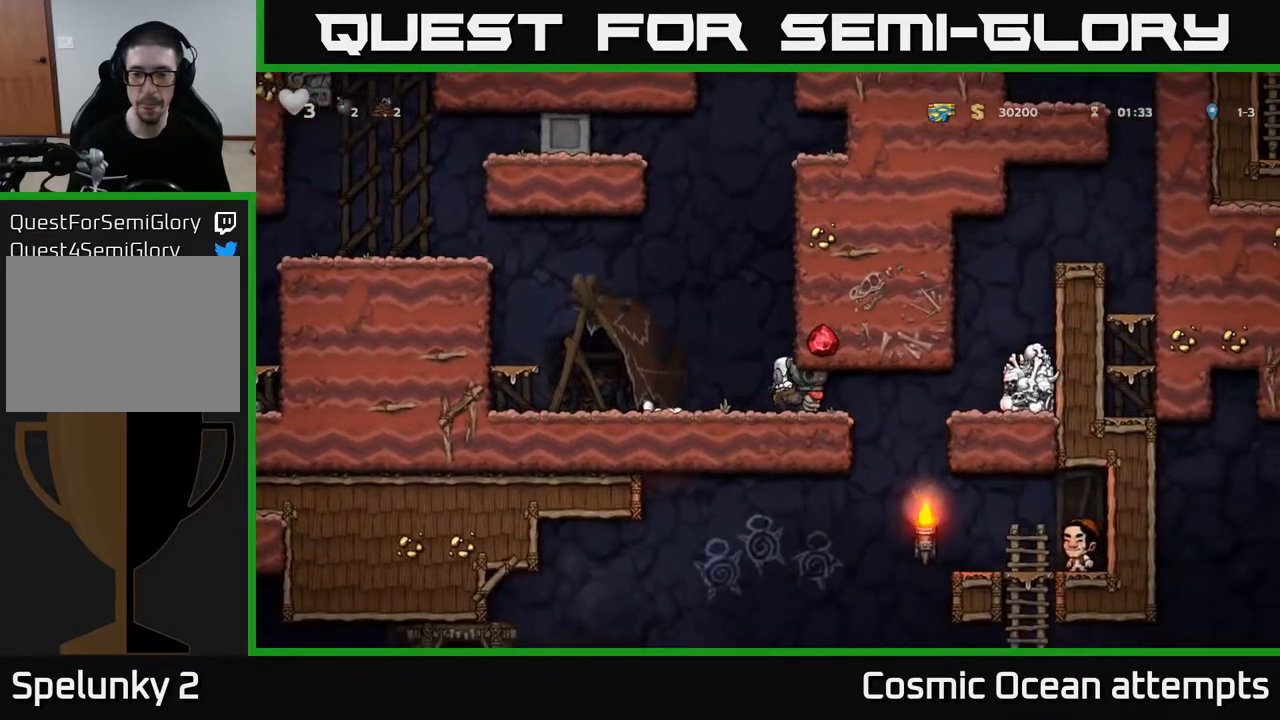
{"buttons": ["DPAD_RIGHT"], "left_stick": "center", "right_stick": "center", "events": []}
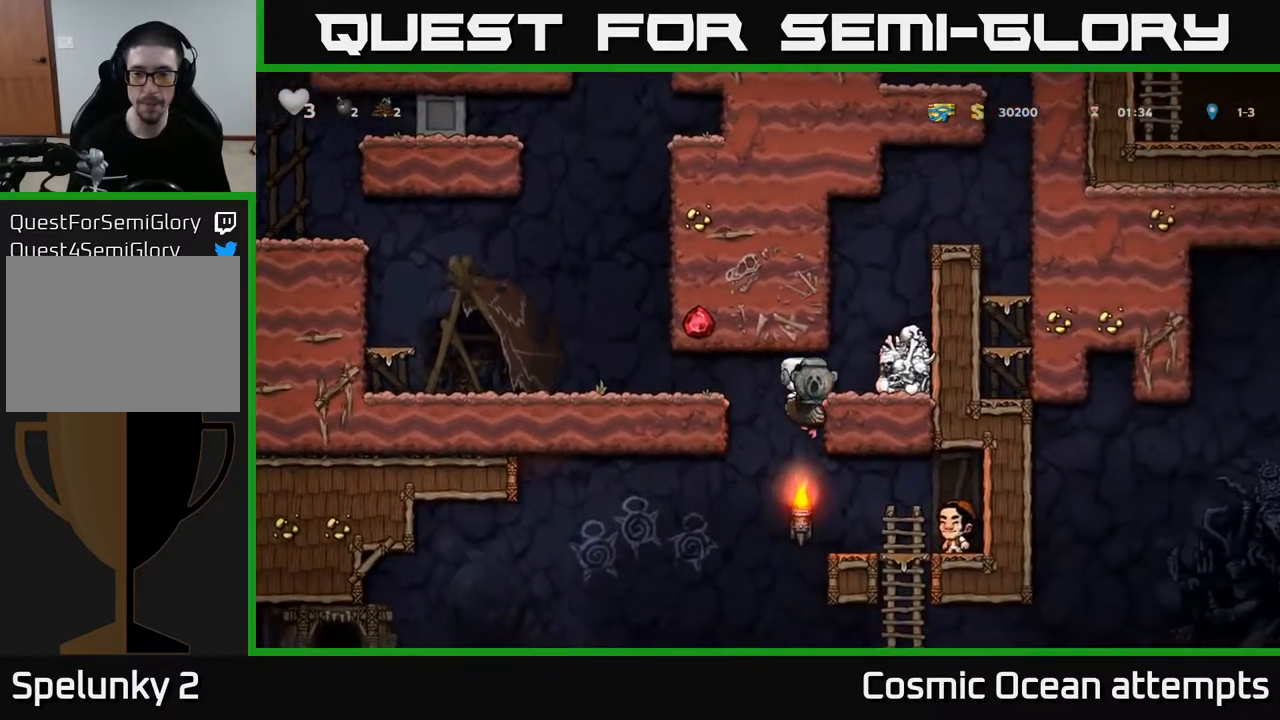
{"buttons": ["DPAD_LEFT"], "left_stick": "center", "right_stick": "center", "events": [[317, "DPAD_RIGHT", "up"], [350, "DPAD_LEFT", "down"]]}
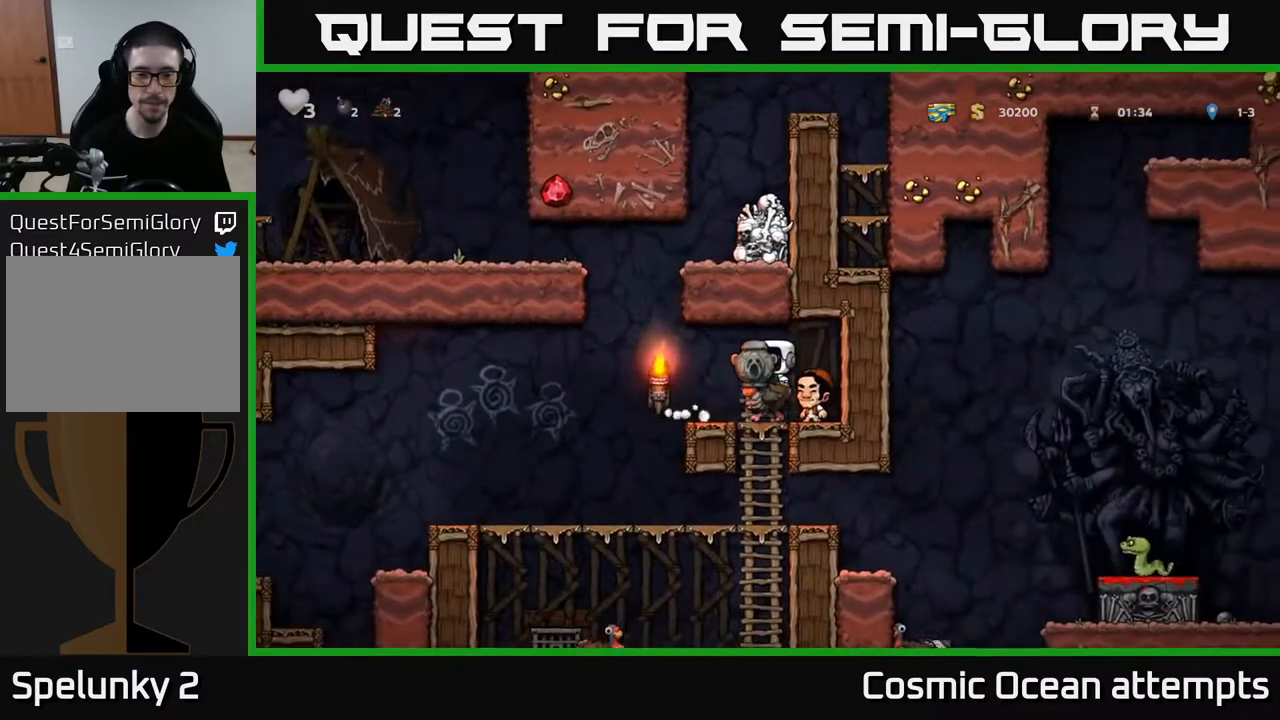
{"buttons": [], "left_stick": "center", "right_stick": "center", "events": [[350, "DPAD_LEFT", "up"]]}